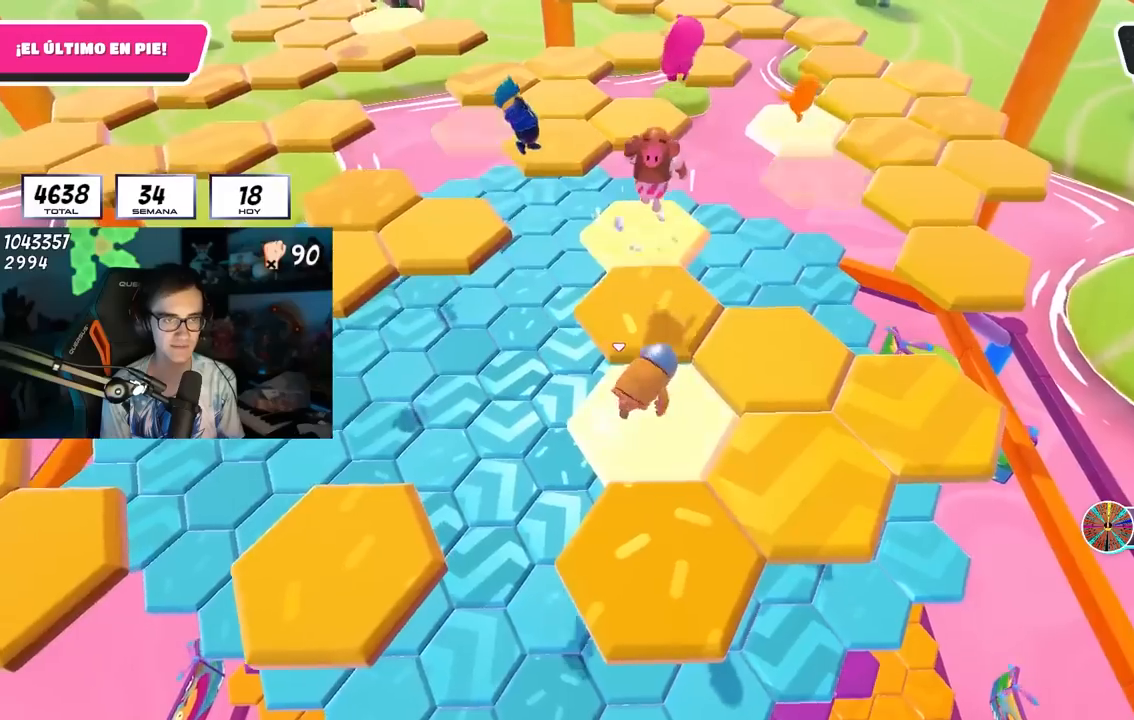
Gameplay with a controller (PlayStation layout); each line is a JSON object with the inputs held at the frame after it. "events" lists button and stick changes between this image and that frame as [ms after this image, input, new state], when the widget could be followed in between.
{"buttons": ["L2"], "left_stick": "down-left", "right_stick": "center", "events": [[200, "CROSS", "down"], [317, "CROSS", "up"], [350, "right_stick", "down-left"], [367, "L2", "down"], [450, "left_stick", "down-left"], [483, "right_stick", "center"]]}
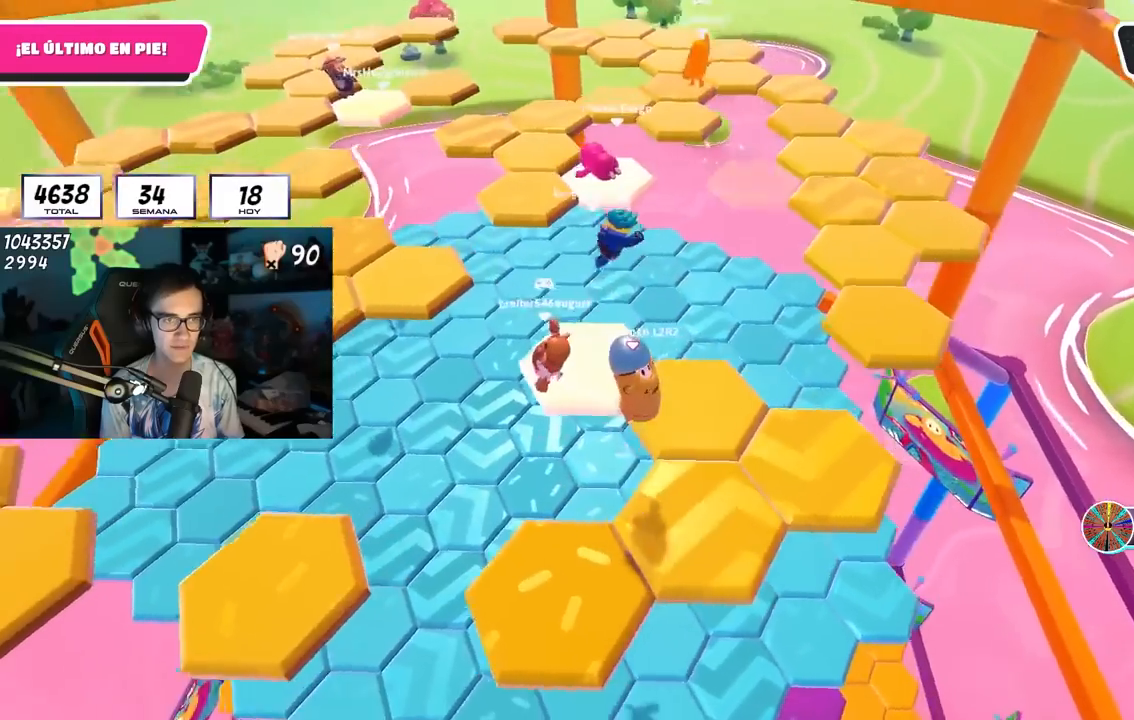
{"buttons": [], "left_stick": "down-left", "right_stick": "center", "events": [[17, "L2", "up"], [167, "left_stick", "down-right"], [217, "left_stick", "center"], [267, "right_stick", "down-left"], [433, "right_stick", "center"], [450, "left_stick", "down-left"]]}
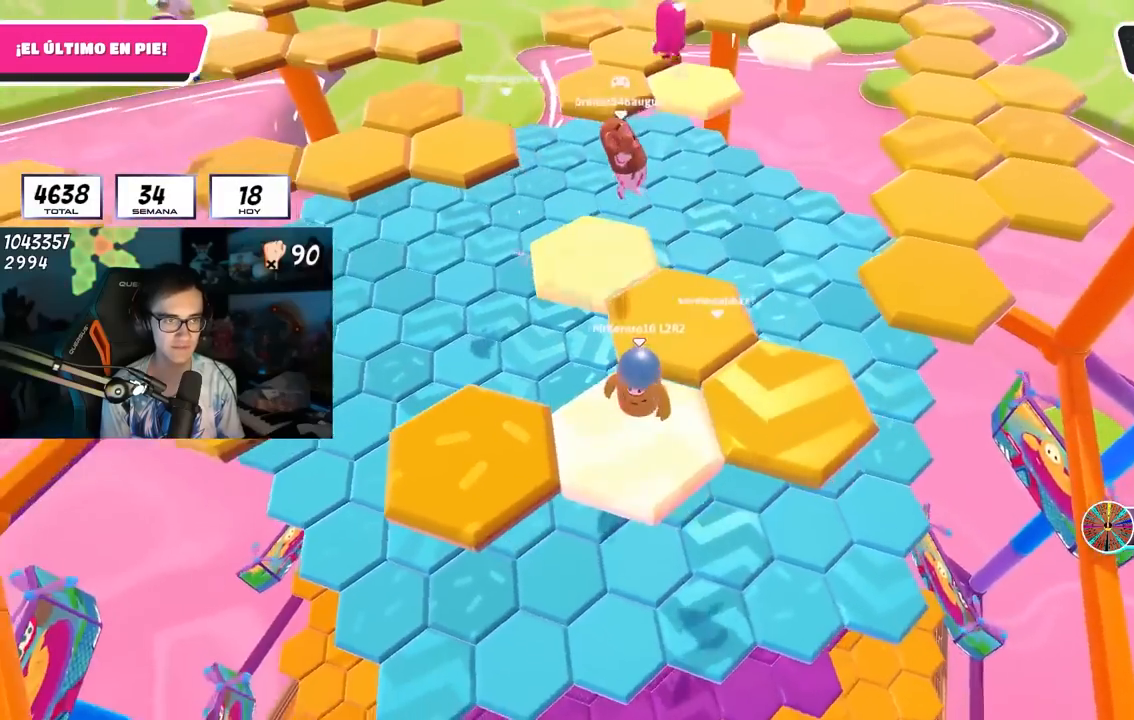
{"buttons": [], "left_stick": "left", "right_stick": "center", "events": [[50, "left_stick", "center"], [217, "CROSS", "down"], [333, "CROSS", "up"], [333, "left_stick", "left"]]}
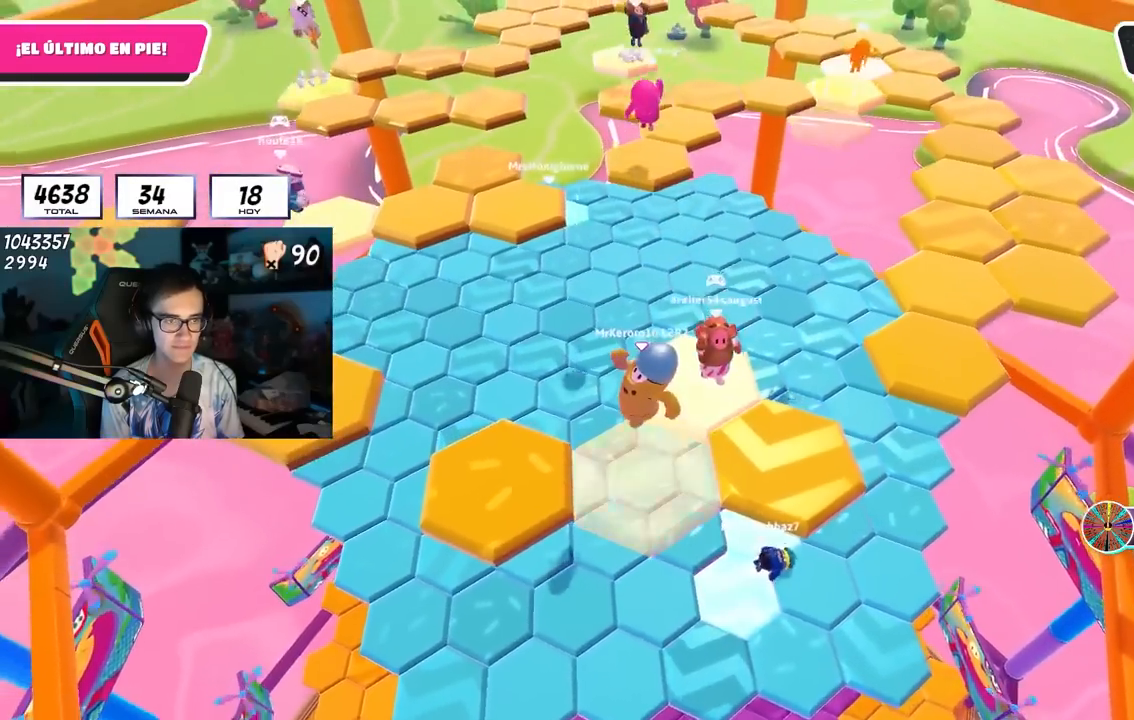
{"buttons": [], "left_stick": "up-left", "right_stick": "center", "events": [[117, "SQUARE", "down"], [250, "SQUARE", "up"], [317, "left_stick", "up-left"]]}
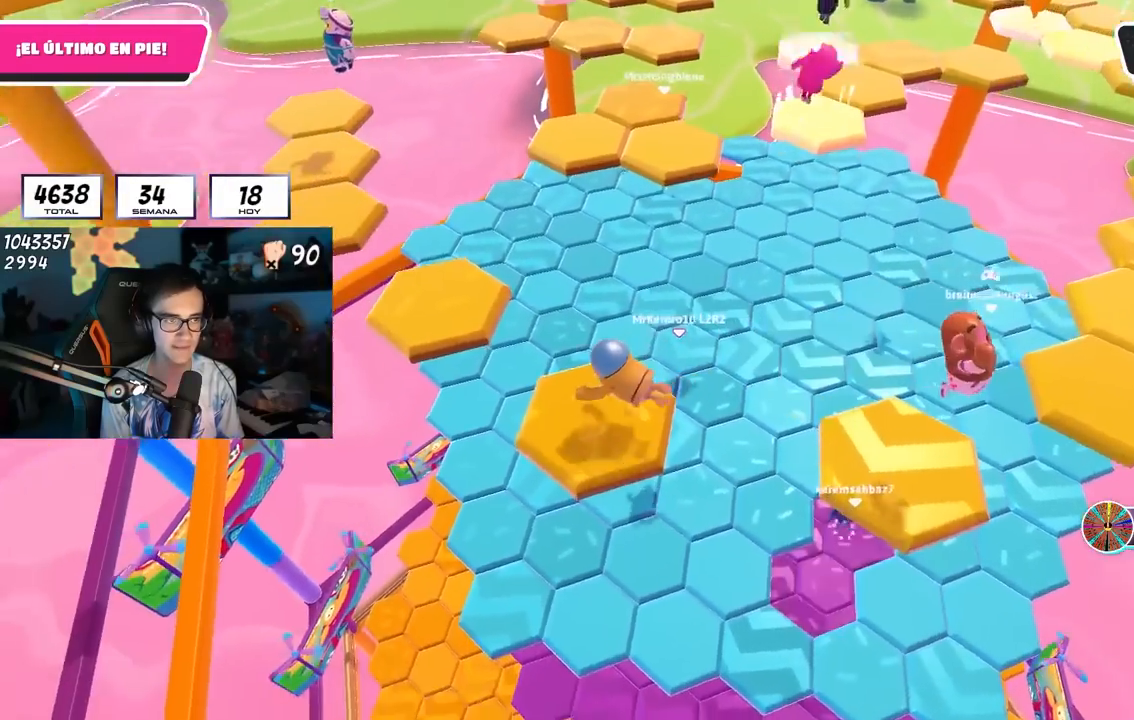
{"buttons": [], "left_stick": "up-left", "right_stick": "center", "events": [[50, "right_stick", "down"], [233, "right_stick", "center"]]}
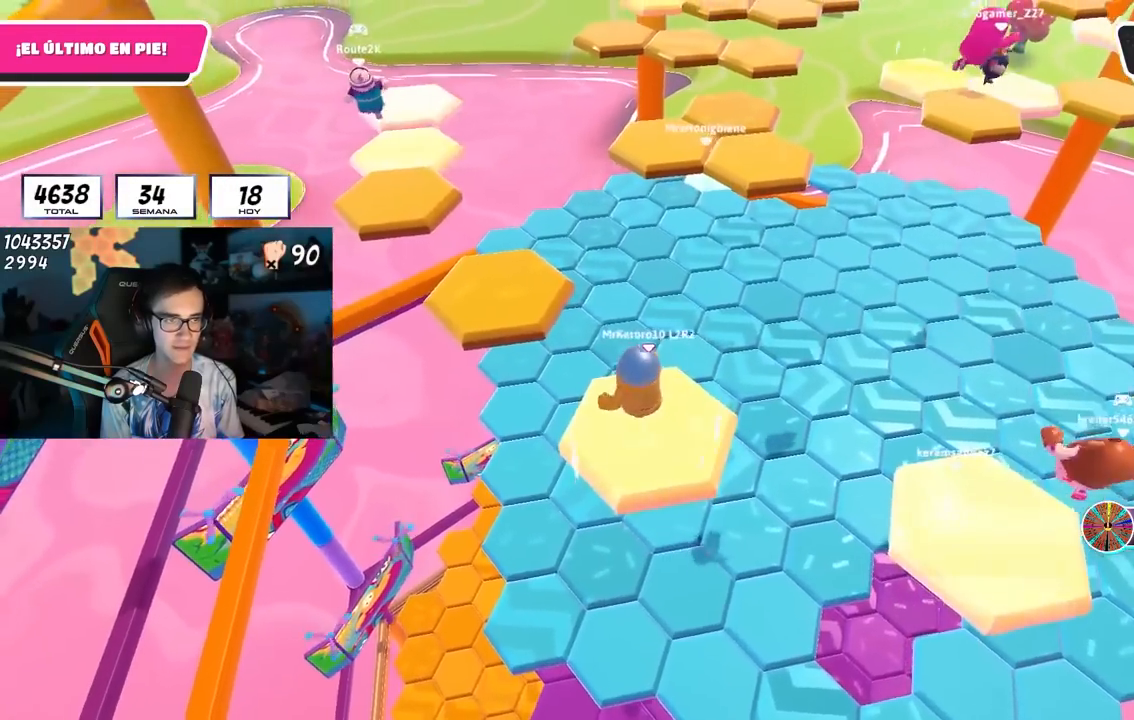
{"buttons": [], "left_stick": "up", "right_stick": "right", "events": [[150, "CROSS", "down"], [217, "left_stick", "up"], [300, "CROSS", "up"], [433, "right_stick", "down-right"], [500, "right_stick", "right"]]}
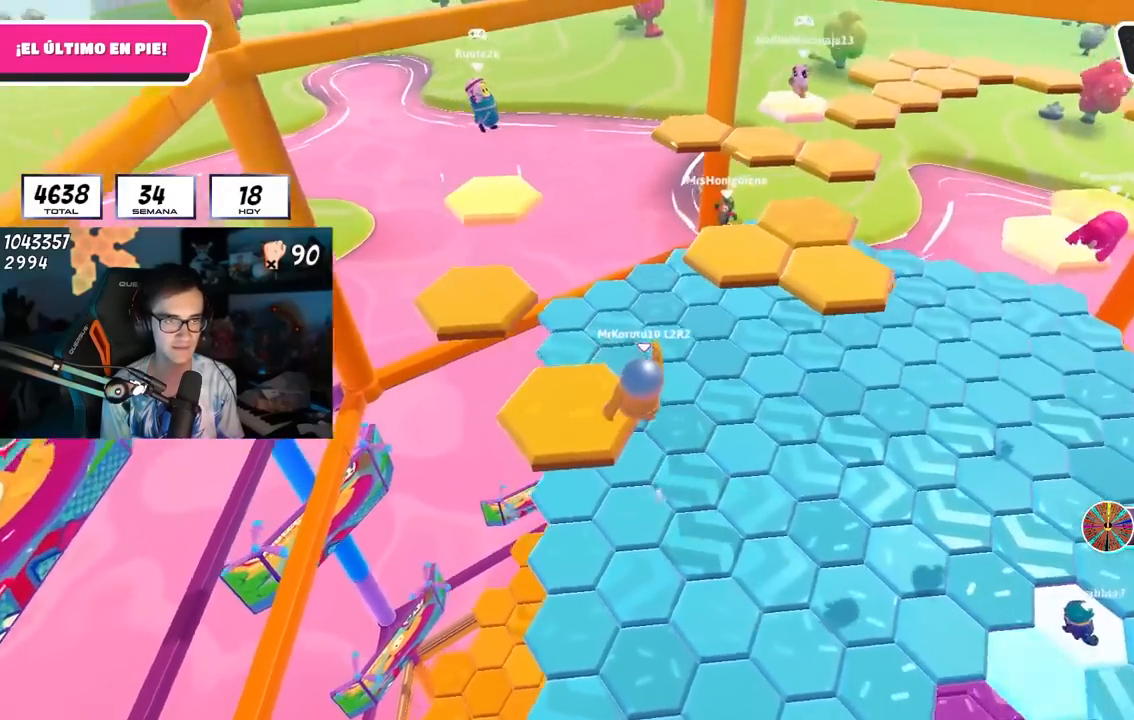
{"buttons": ["CROSS"], "left_stick": "up", "right_stick": "center", "events": [[200, "right_stick", "center"], [400, "CROSS", "down"]]}
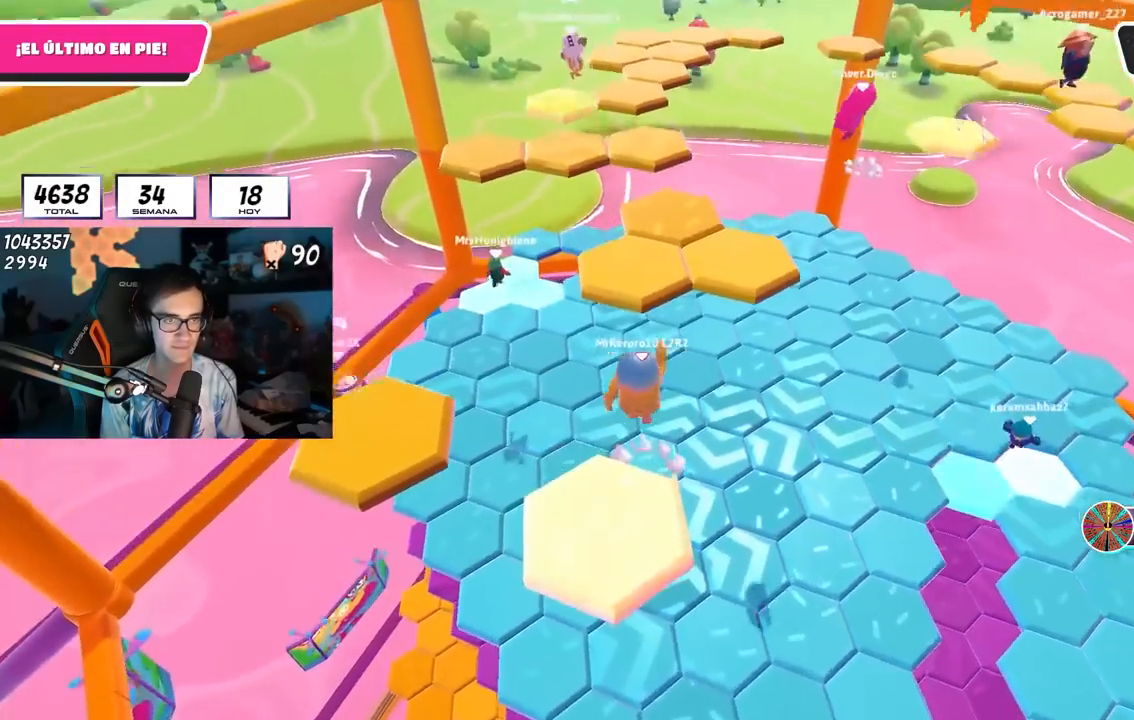
{"buttons": [], "left_stick": "up", "right_stick": "center", "events": [[50, "CROSS", "up"], [183, "SQUARE", "down"], [300, "SQUARE", "up"]]}
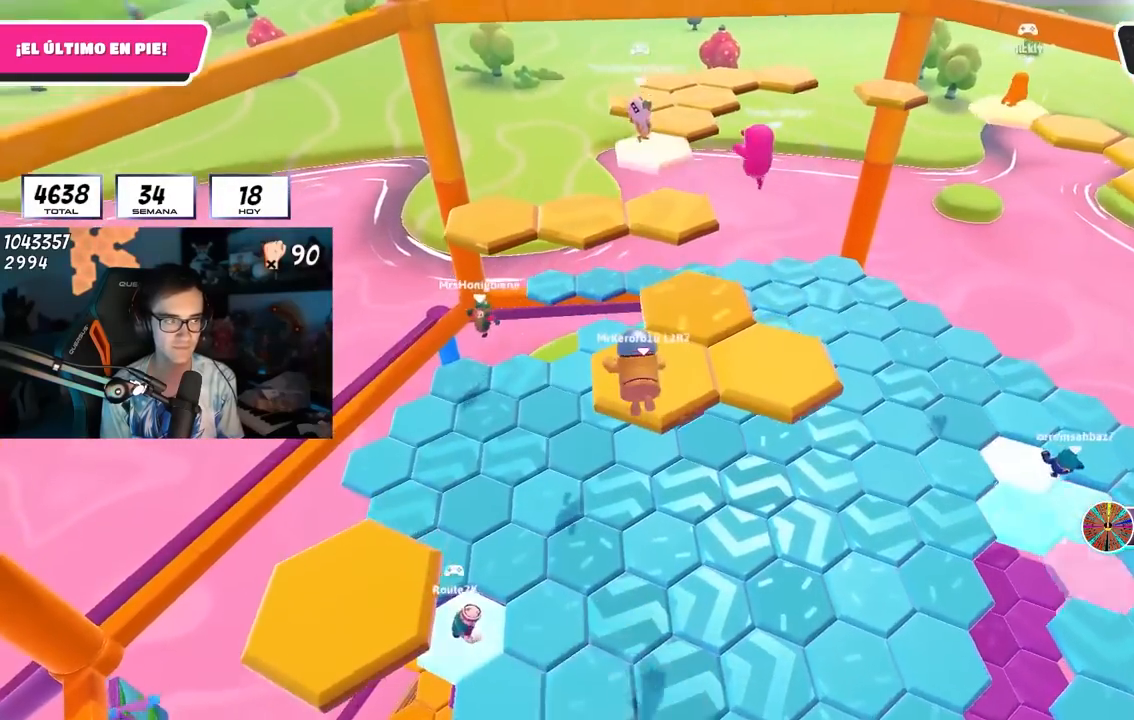
{"buttons": [], "left_stick": "up", "right_stick": "center", "events": [[150, "right_stick", "down"], [283, "right_stick", "center"]]}
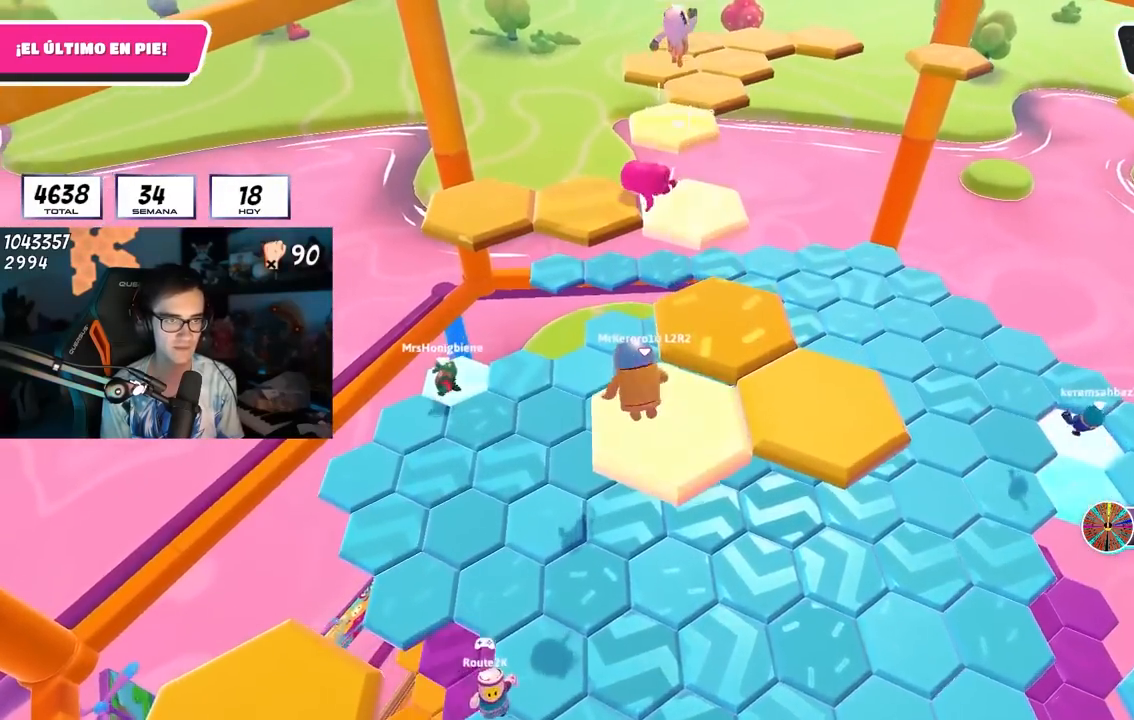
{"buttons": [], "left_stick": "down-left", "right_stick": "center", "events": [[200, "left_stick", "up-right"], [217, "CROSS", "down"], [350, "CROSS", "up"], [383, "left_stick", "down-right"], [500, "left_stick", "down-left"]]}
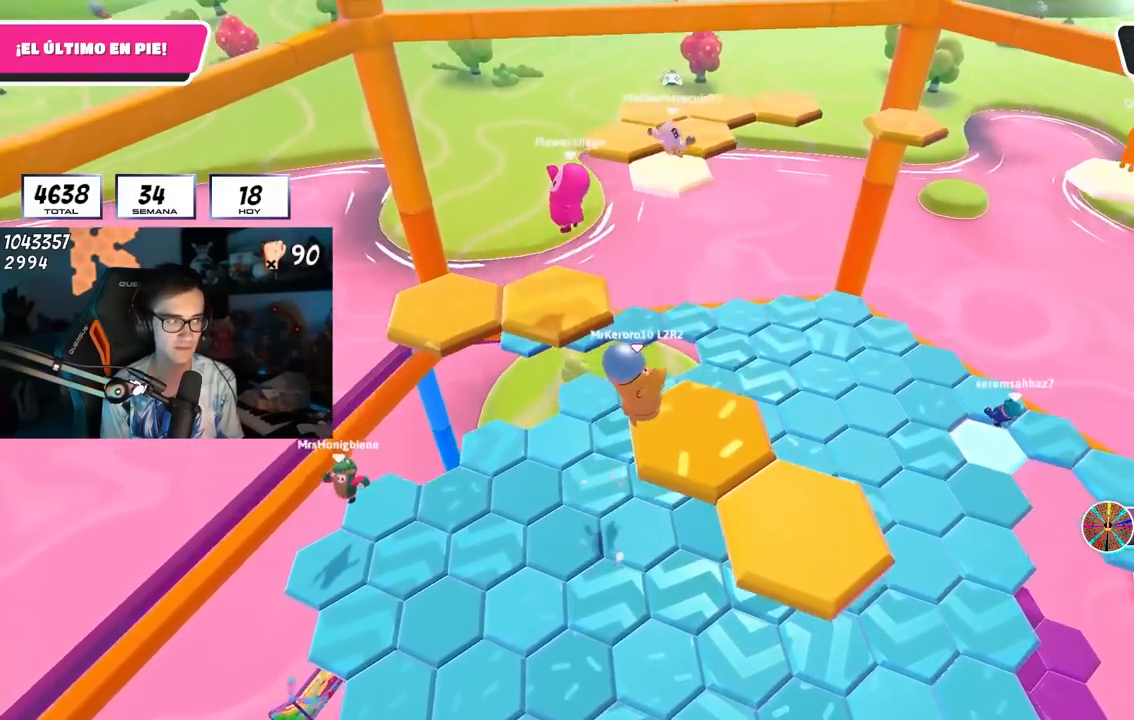
{"buttons": [], "left_stick": "center", "right_stick": "center", "events": [[67, "left_stick", "up"], [117, "right_stick", "right"], [167, "left_stick", "right"], [233, "left_stick", "center"], [417, "right_stick", "center"]]}
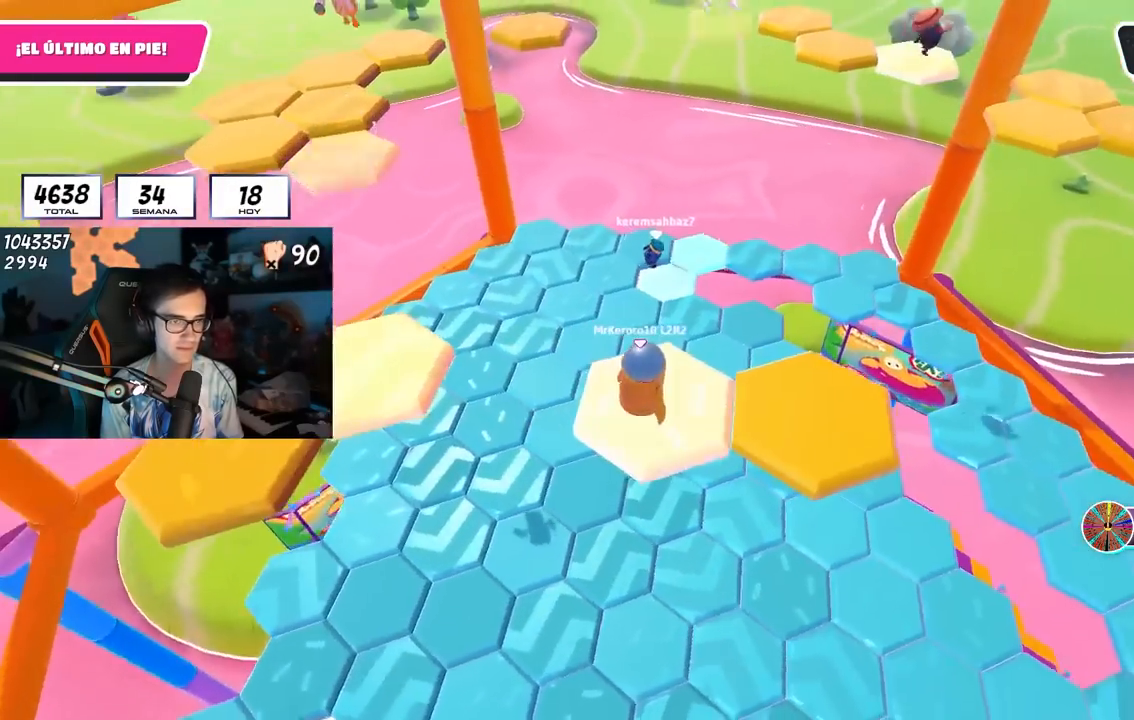
{"buttons": ["CROSS"], "left_stick": "right", "right_stick": "center", "events": [[450, "CROSS", "down"], [500, "left_stick", "right"]]}
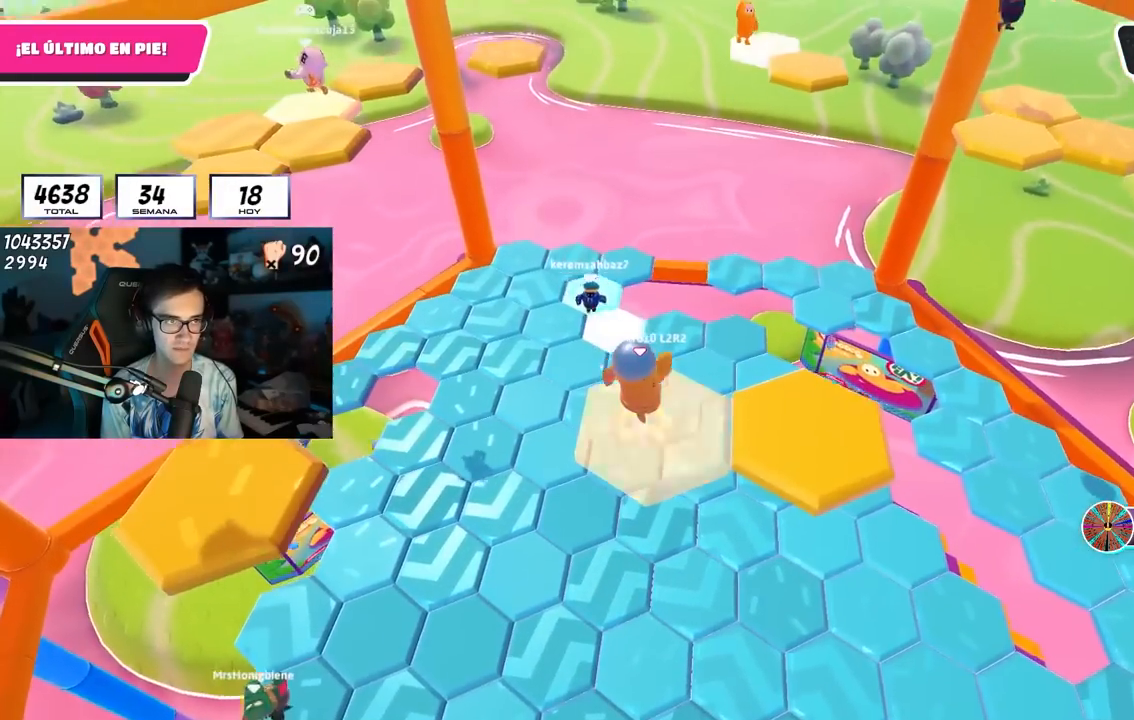
{"buttons": ["SQUARE"], "left_stick": "right", "right_stick": "center", "events": [[150, "CROSS", "up"], [367, "SQUARE", "down"]]}
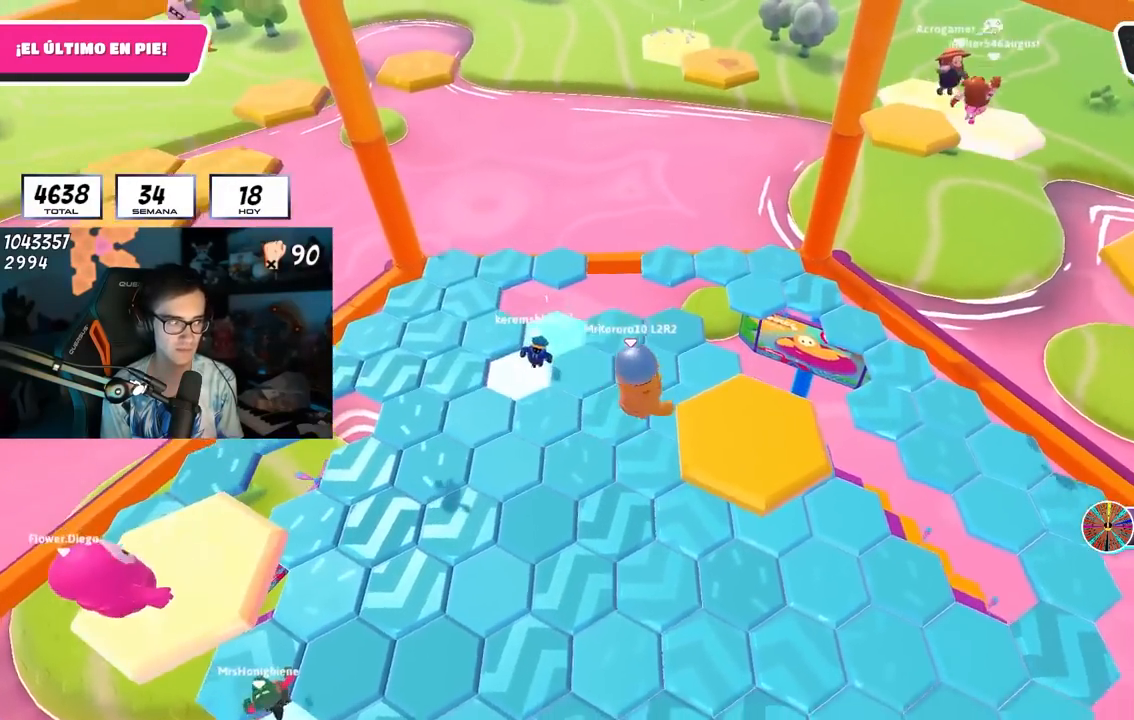
{"buttons": [], "left_stick": "center", "right_stick": "down", "events": [[17, "SQUARE", "up"], [133, "right_stick", "up-left"], [267, "right_stick", "center"], [467, "left_stick", "center"], [483, "right_stick", "down"]]}
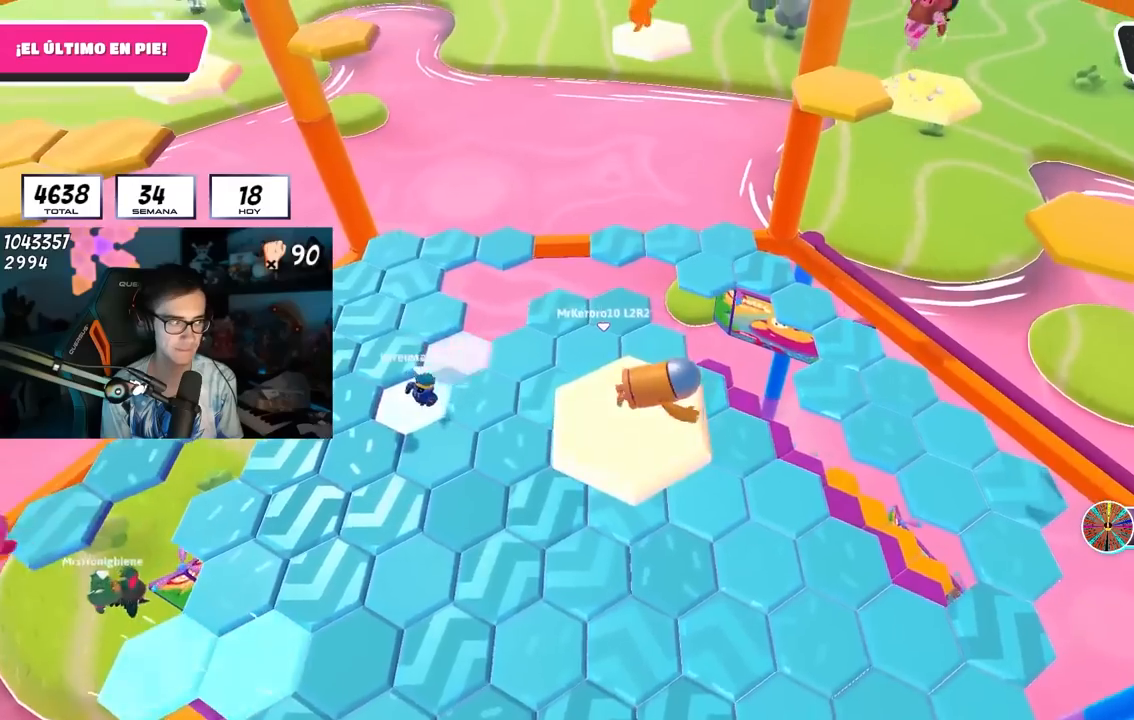
{"buttons": ["CROSS"], "left_stick": "right", "right_stick": "center", "events": [[67, "right_stick", "center"], [233, "left_stick", "right"], [367, "CROSS", "down"]]}
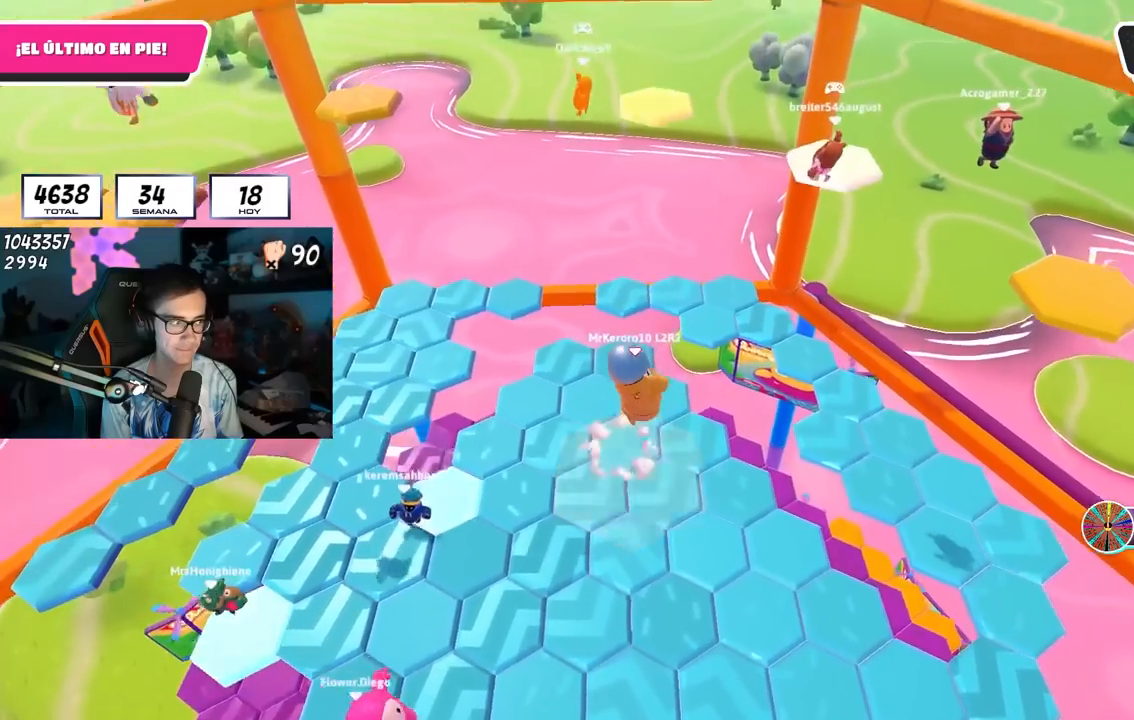
{"buttons": [], "left_stick": "up-right", "right_stick": "center", "events": [[150, "CROSS", "up"], [250, "left_stick", "up-right"]]}
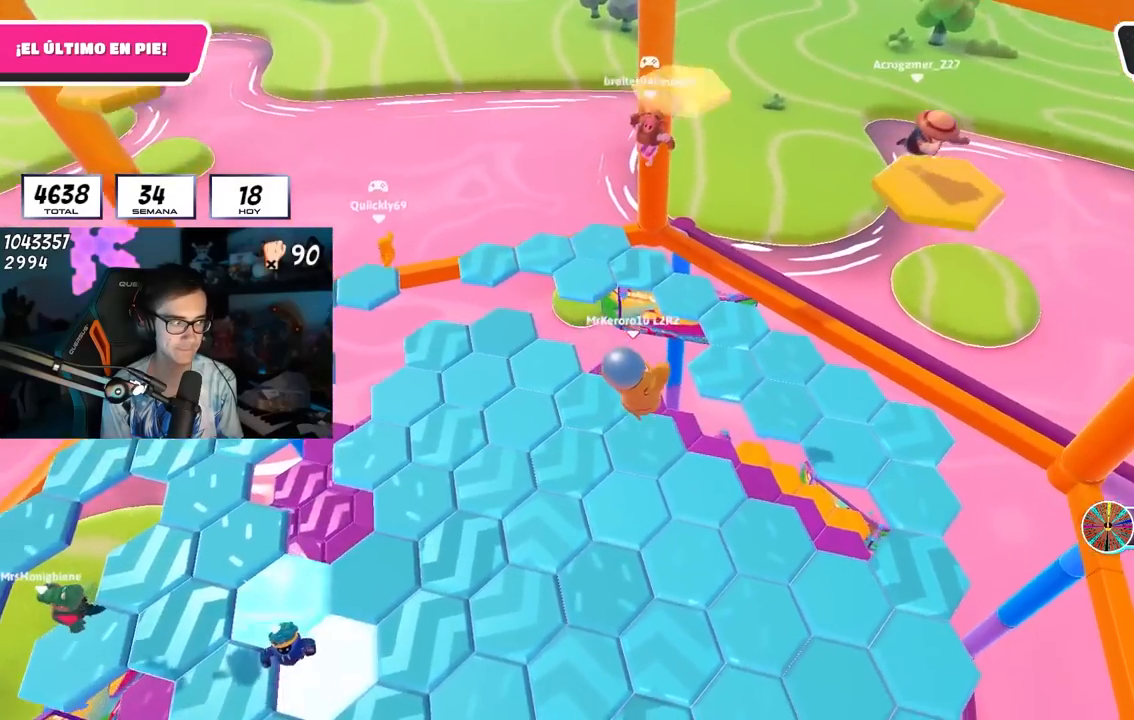
{"buttons": [], "left_stick": "down-left", "right_stick": "left", "events": [[50, "left_stick", "up"], [417, "right_stick", "left"], [450, "left_stick", "down-left"]]}
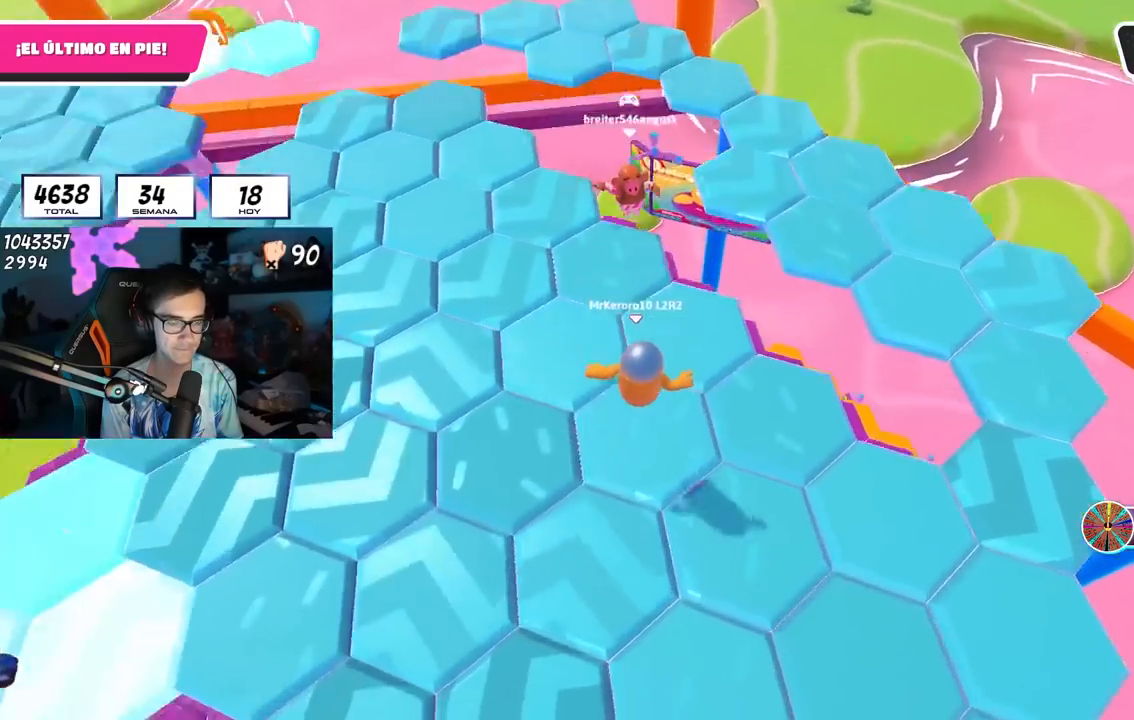
{"buttons": ["CROSS"], "left_stick": "center", "right_stick": "center", "events": [[200, "left_stick", "center"], [300, "right_stick", "center"], [317, "left_stick", "left"], [417, "CROSS", "down"], [417, "left_stick", "center"]]}
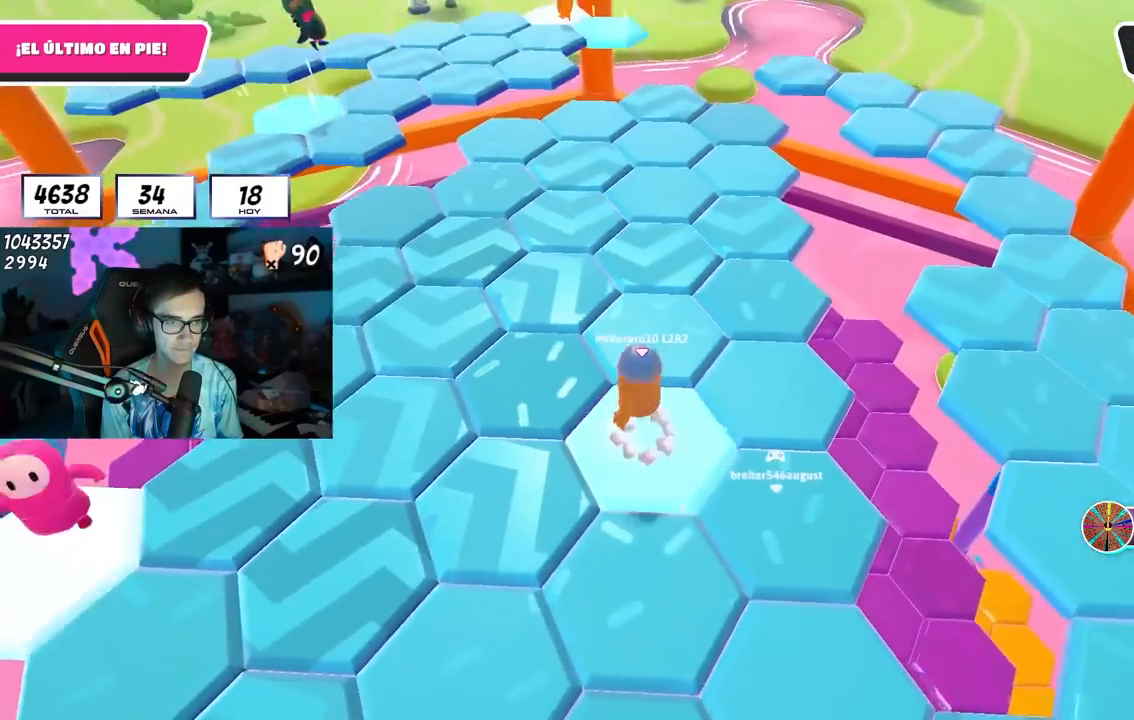
{"buttons": [], "left_stick": "up-left", "right_stick": "left", "events": [[50, "CROSS", "up"], [117, "left_stick", "up-left"], [133, "SQUARE", "down"], [283, "SQUARE", "up"], [417, "right_stick", "left"]]}
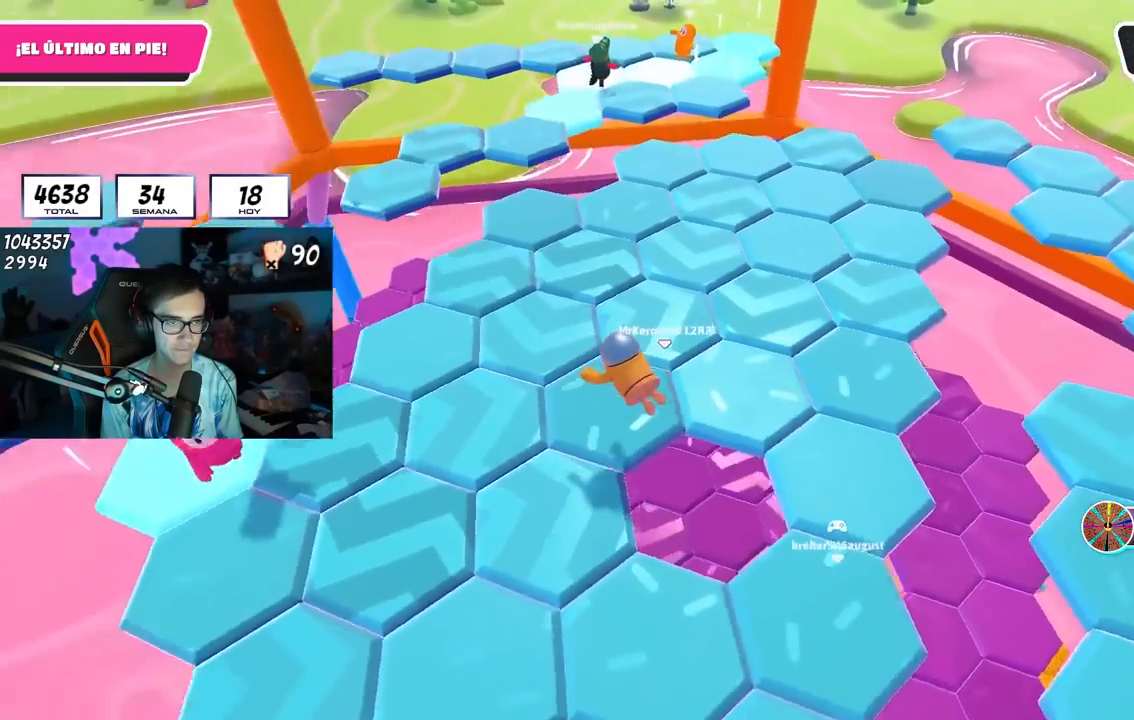
{"buttons": [], "left_stick": "center", "right_stick": "center", "events": [[17, "left_stick", "up"], [17, "right_stick", "center"], [167, "left_stick", "center"]]}
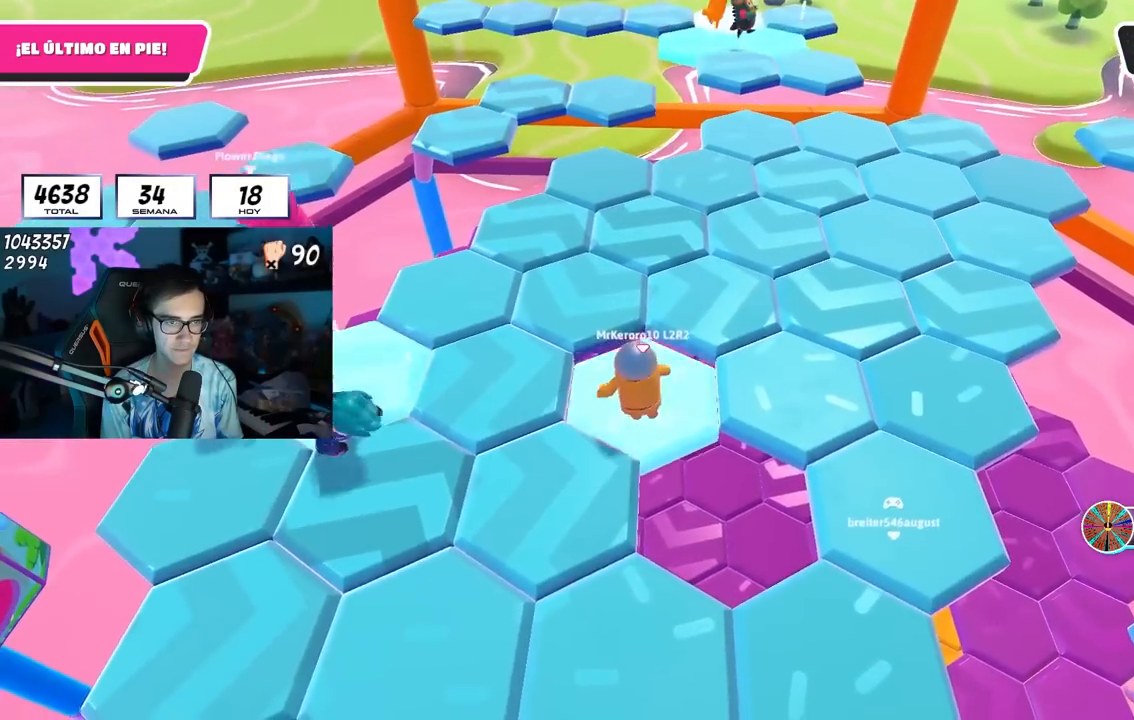
{"buttons": ["SQUARE"], "left_stick": "right", "right_stick": "center", "events": [[100, "CROSS", "down"], [133, "left_stick", "right"], [233, "CROSS", "up"], [283, "left_stick", "center"], [333, "left_stick", "right"], [483, "SQUARE", "down"]]}
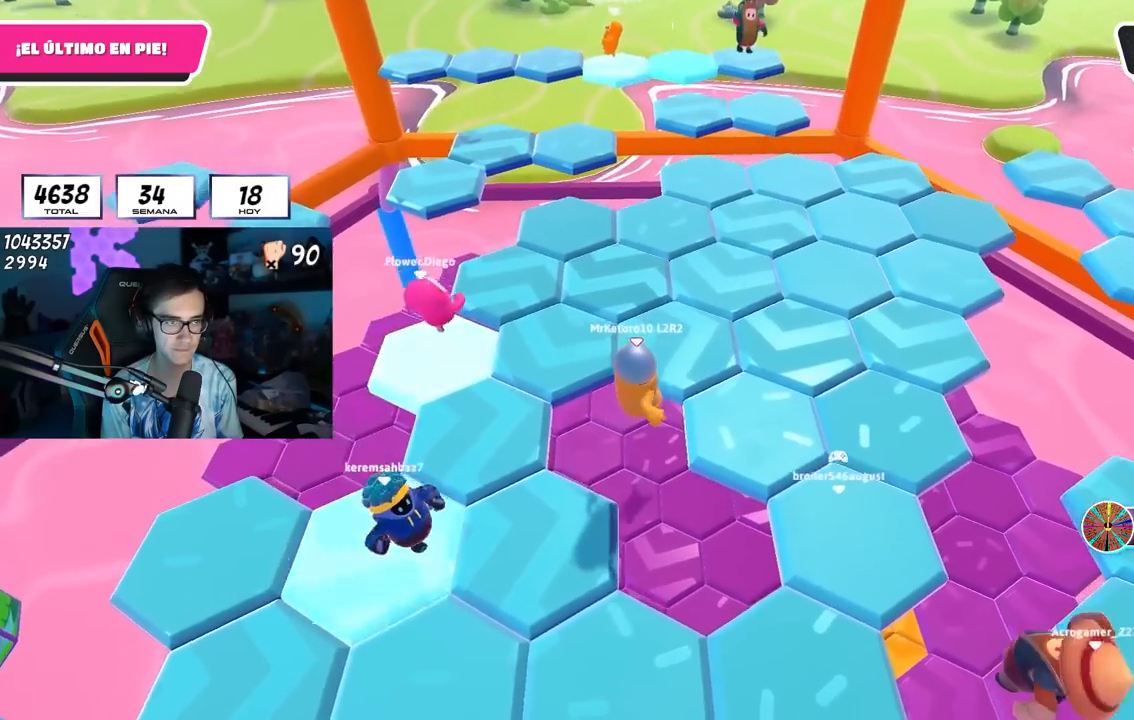
{"buttons": [], "left_stick": "up-right", "right_stick": "center", "events": [[100, "SQUARE", "up"], [217, "left_stick", "up-right"], [267, "right_stick", "left"], [383, "right_stick", "center"]]}
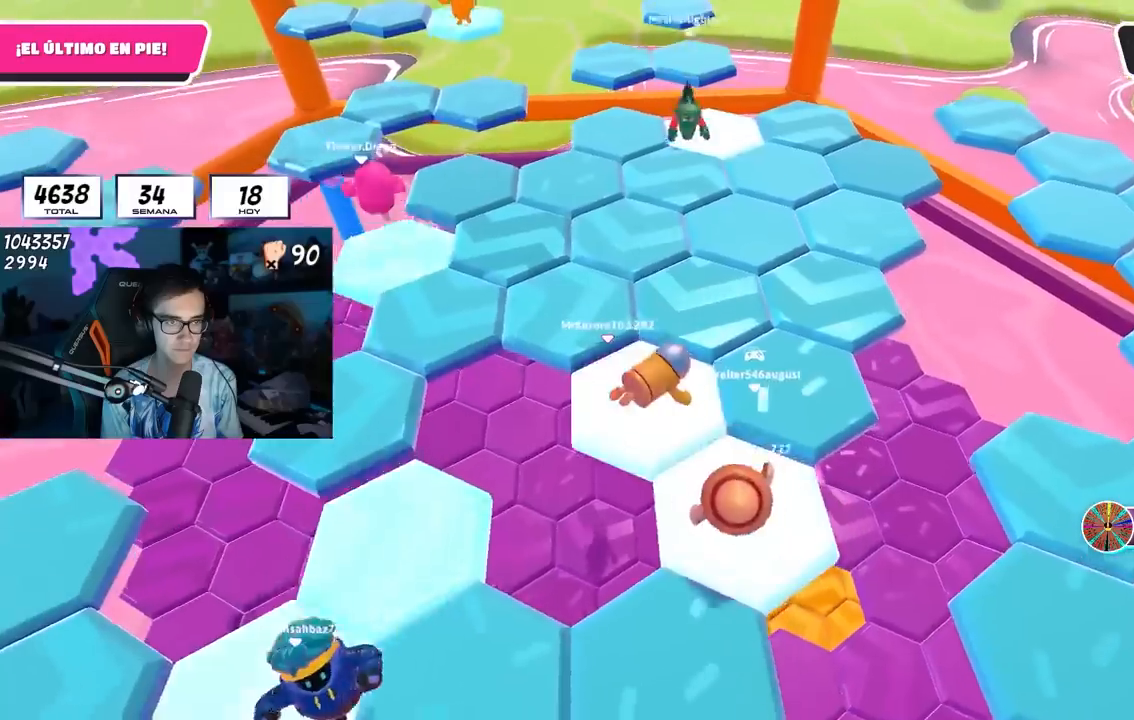
{"buttons": ["CROSS"], "left_stick": "up-left", "right_stick": "center", "events": [[83, "left_stick", "center"], [167, "left_stick", "up"], [400, "CROSS", "down"], [483, "left_stick", "up-left"]]}
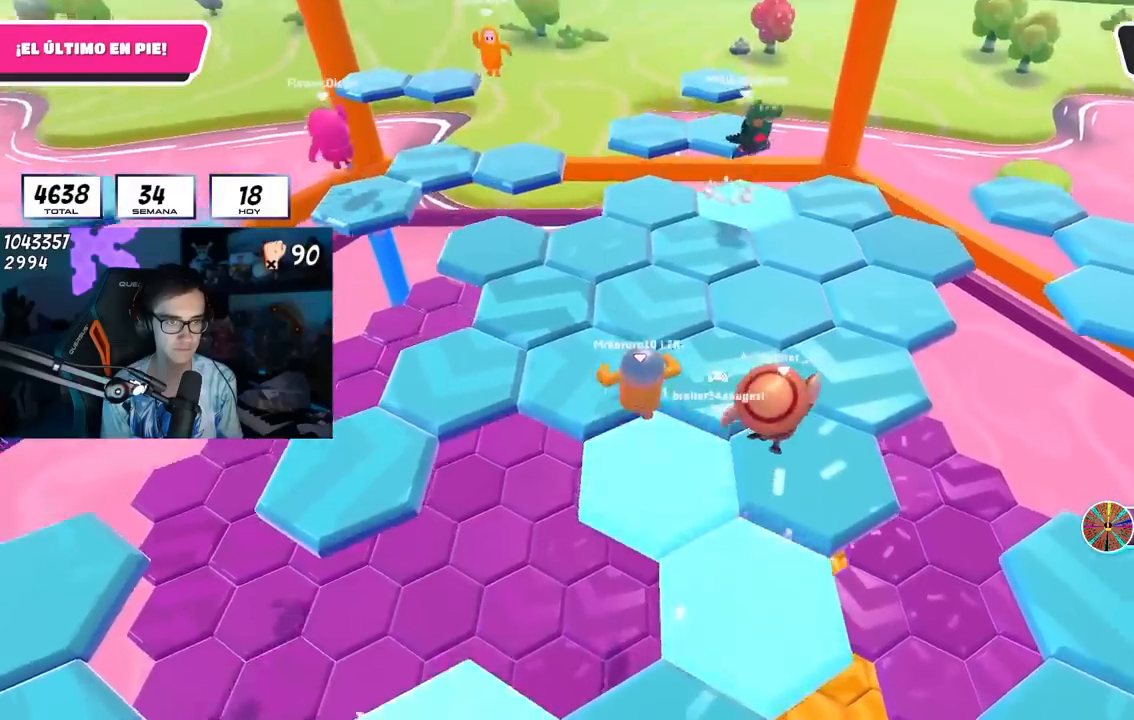
{"buttons": [], "left_stick": "center", "right_stick": "center", "events": [[17, "CROSS", "up"], [267, "left_stick", "down-right"], [383, "left_stick", "down-left"], [483, "left_stick", "center"]]}
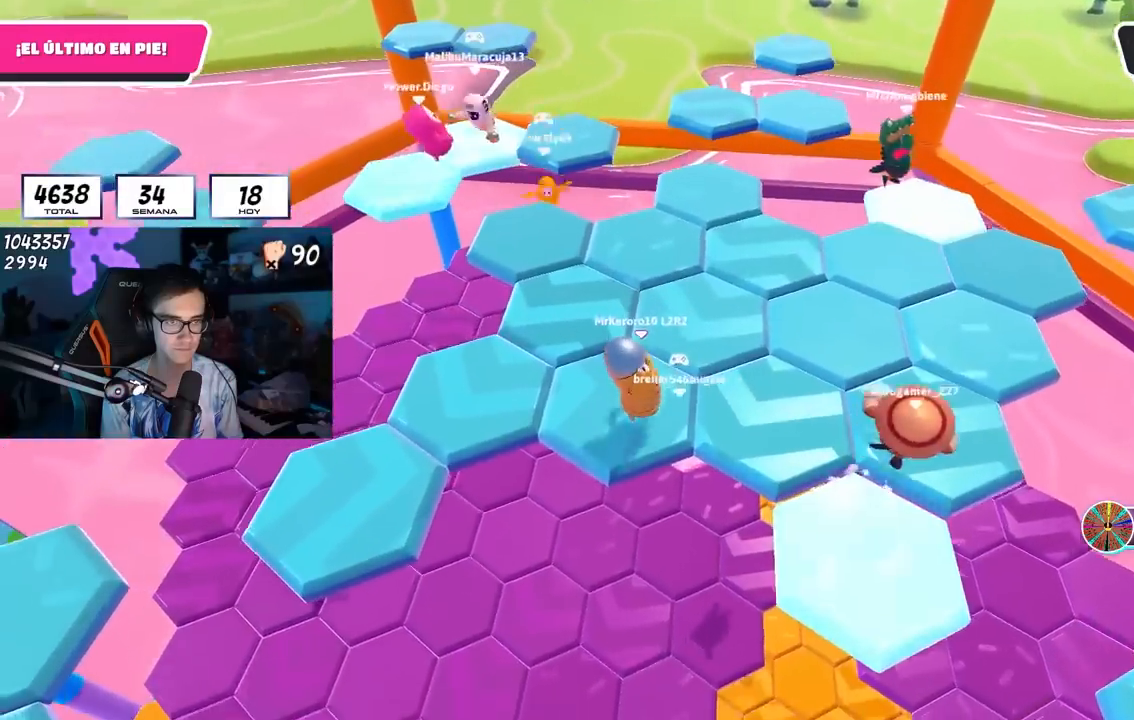
{"buttons": [], "left_stick": "up", "right_stick": "down-left", "events": [[117, "right_stick", "up-left"], [217, "right_stick", "center"], [233, "left_stick", "up-left"], [350, "CROSS", "down"], [367, "left_stick", "up"], [433, "CROSS", "up"], [467, "right_stick", "down-left"]]}
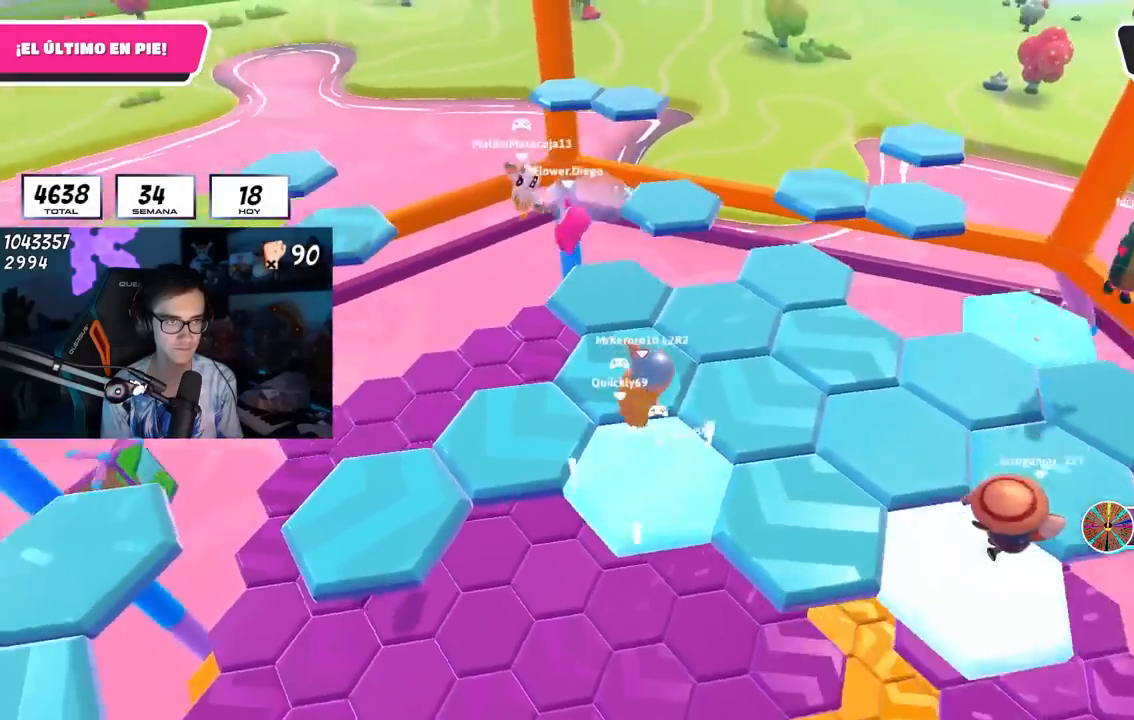
{"buttons": [], "left_stick": "up-left", "right_stick": "left", "events": [[83, "left_stick", "up-left"], [350, "right_stick", "left"]]}
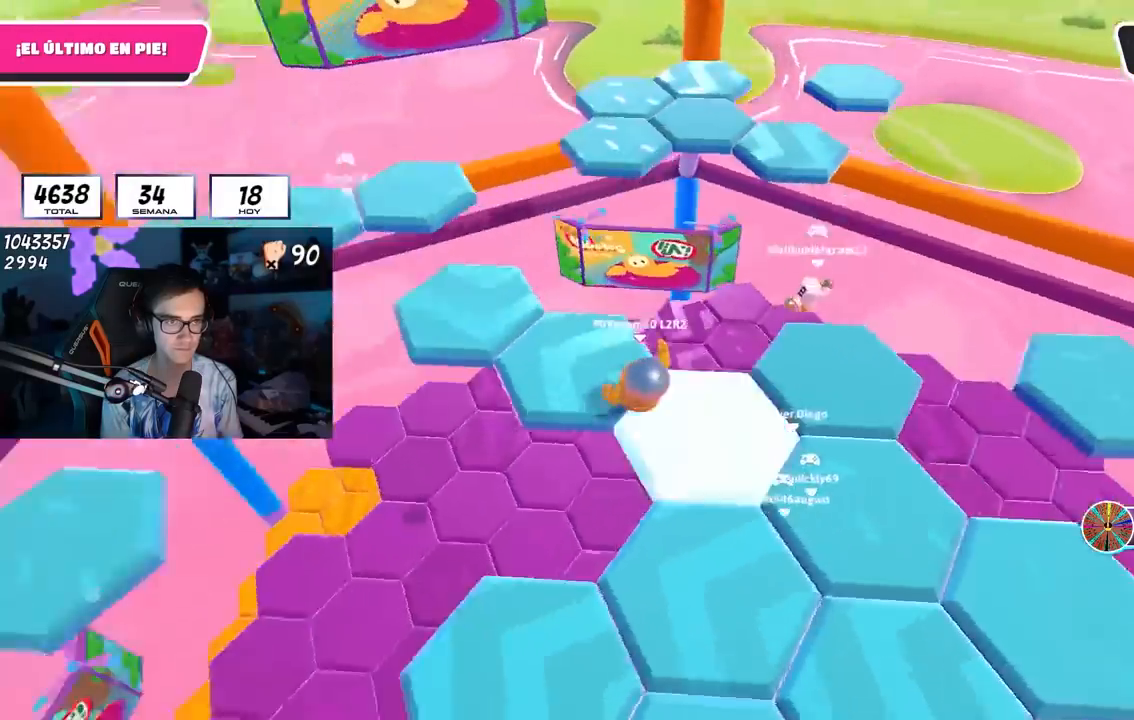
{"buttons": [], "left_stick": "right", "right_stick": "left", "events": [[133, "left_stick", "up"], [317, "CROSS", "down"], [317, "right_stick", "center"], [400, "CROSS", "up"], [433, "right_stick", "down-left"], [467, "left_stick", "right"], [483, "right_stick", "left"]]}
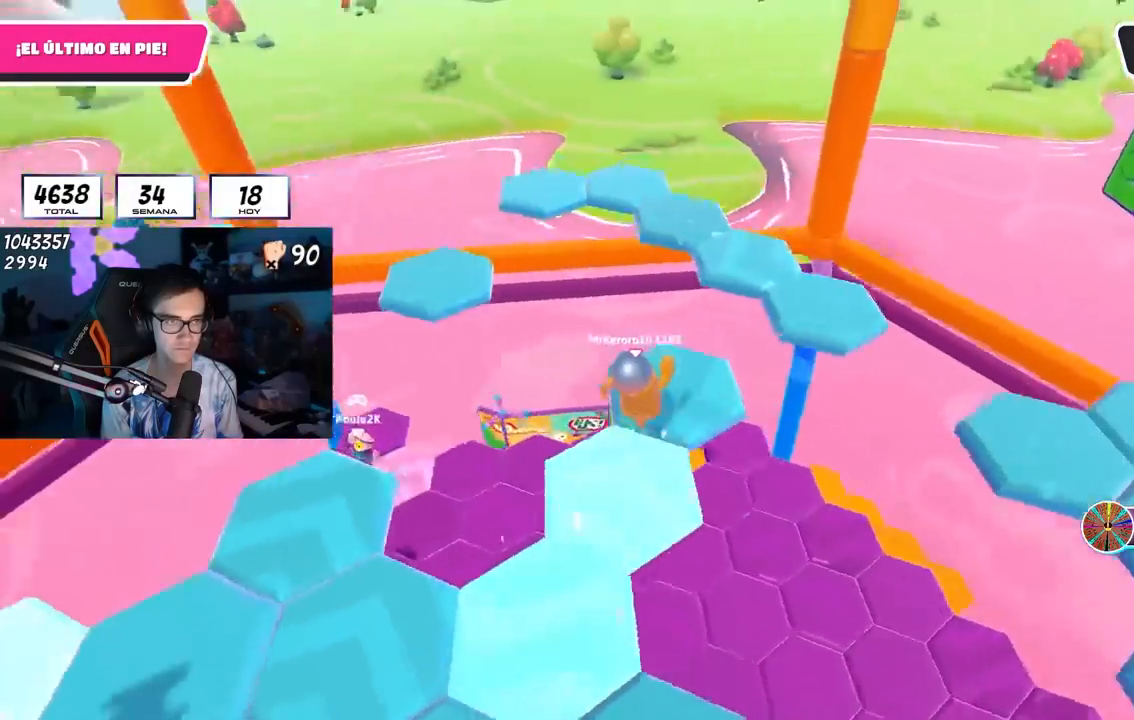
{"buttons": [], "left_stick": "down-left", "right_stick": "left", "events": [[33, "left_stick", "down"], [117, "left_stick", "left"], [167, "left_stick", "up-right"], [383, "left_stick", "down-right"], [483, "left_stick", "down-left"]]}
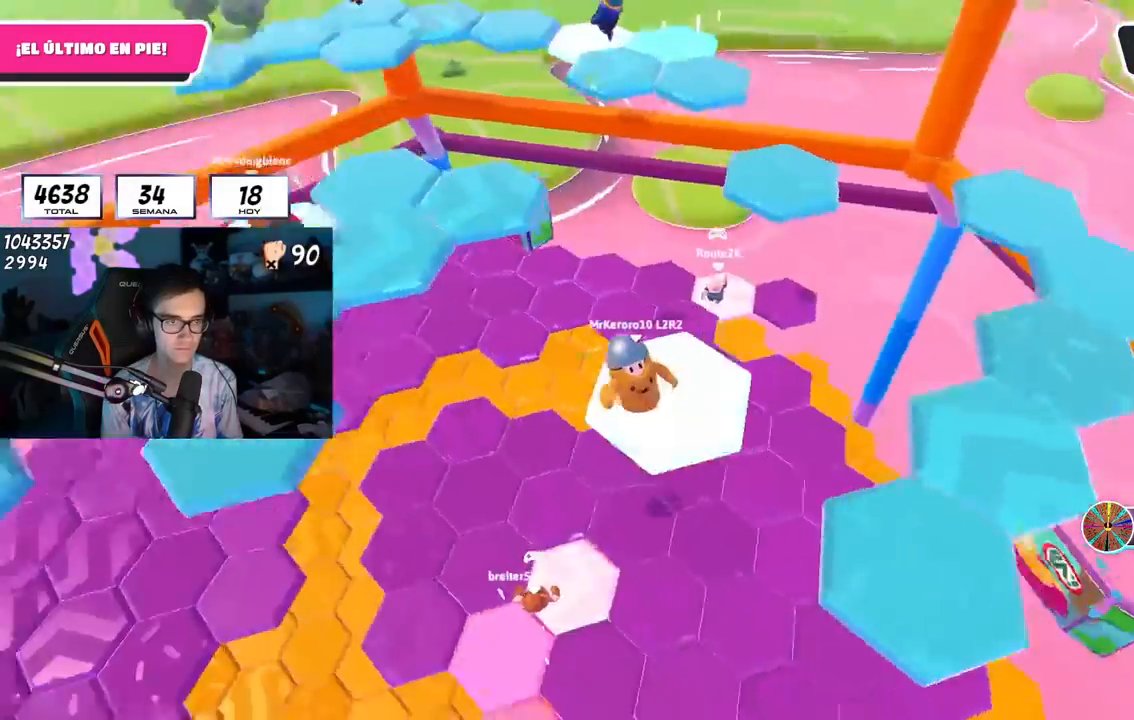
{"buttons": ["CROSS"], "left_stick": "up", "right_stick": "center", "events": [[50, "left_stick", "left"], [267, "right_stick", "center"], [300, "CROSS", "down"], [317, "left_stick", "up"]]}
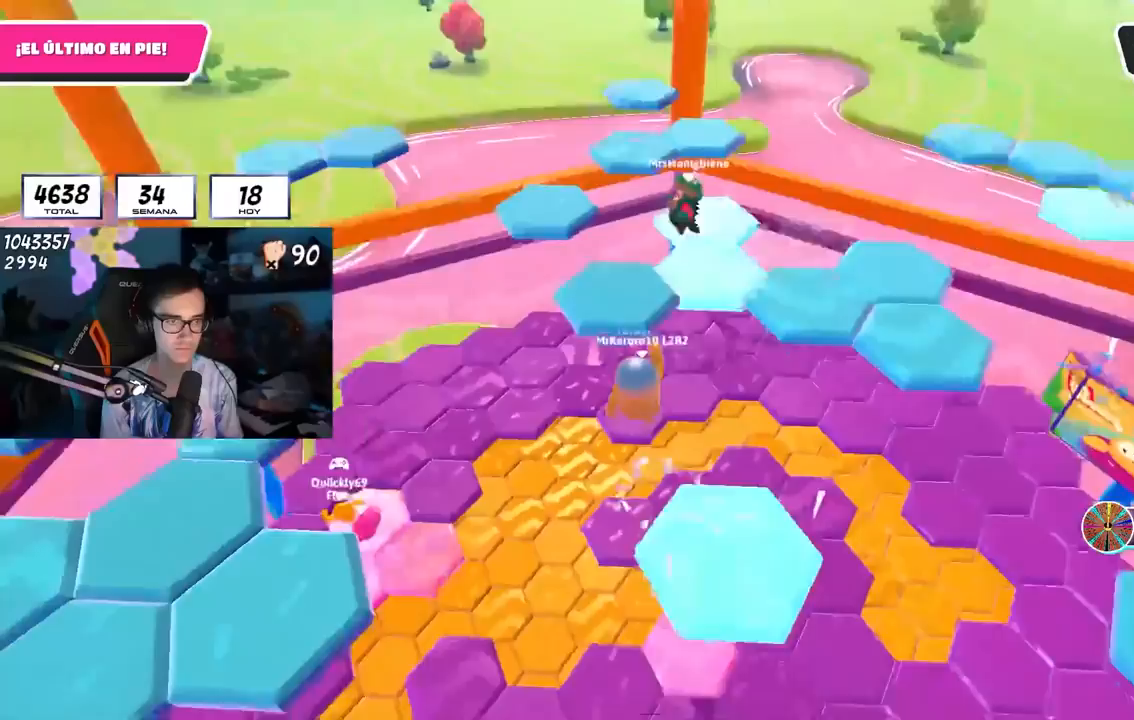
{"buttons": [], "left_stick": "up", "right_stick": "left", "events": [[33, "CROSS", "up"], [183, "SQUARE", "down"], [317, "SQUARE", "up"], [333, "right_stick", "left"]]}
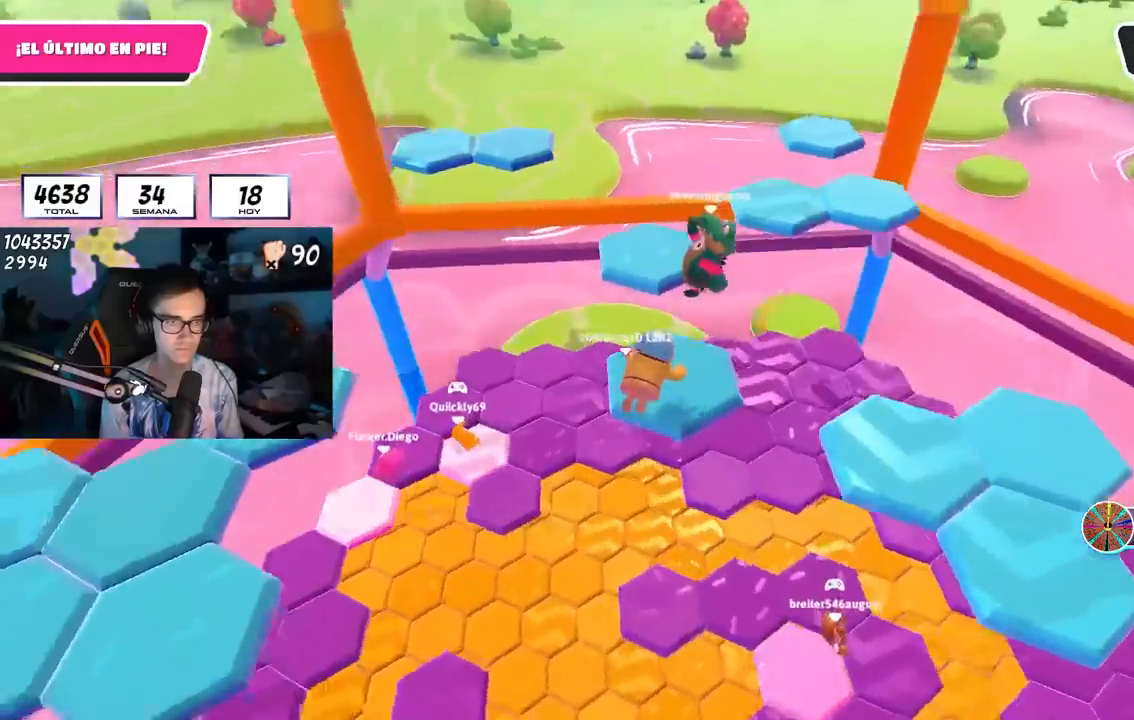
{"buttons": [], "left_stick": "right", "right_stick": "center", "events": [[100, "left_stick", "up-left"], [183, "right_stick", "down-left"], [200, "left_stick", "up"], [333, "right_stick", "center"], [383, "left_stick", "right"]]}